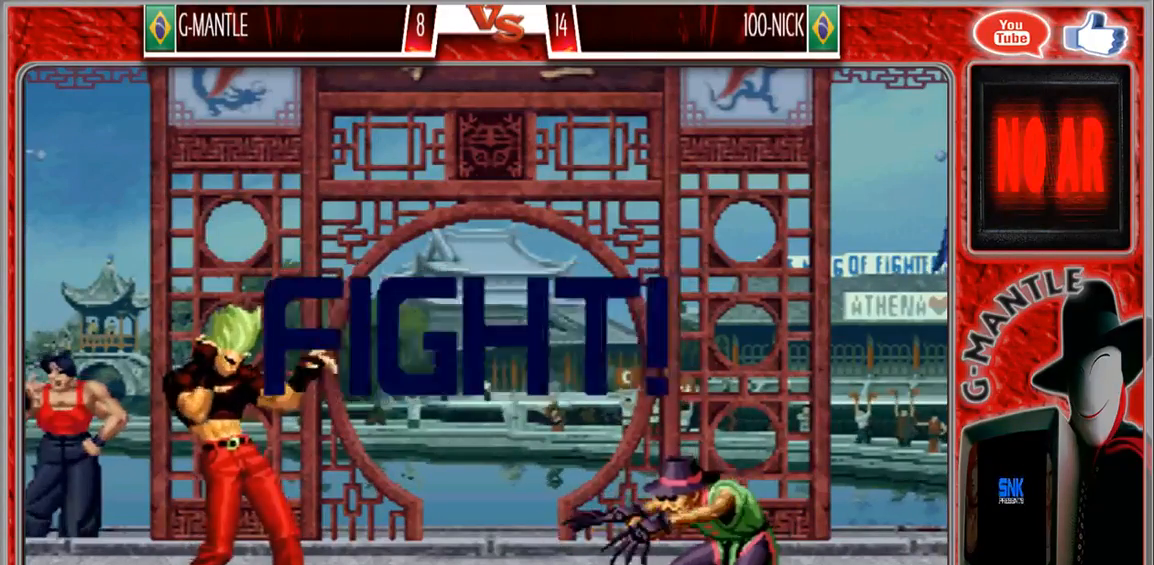
Gameplay with a controller (arcade stick); each line is a JSON object with the inputs held at the frame after it (dt_ms = milliseconds from this image to that frame). "events" lists button and stick changes between this image and that frame as [ms after this image, input, new state], when the widget could be followed in between. Not read: A L3 R3 other_buttons.
{"dt_ms": 500, "buttons": [], "left_stick": "left", "events": [[400, "left_stick", "left"]]}
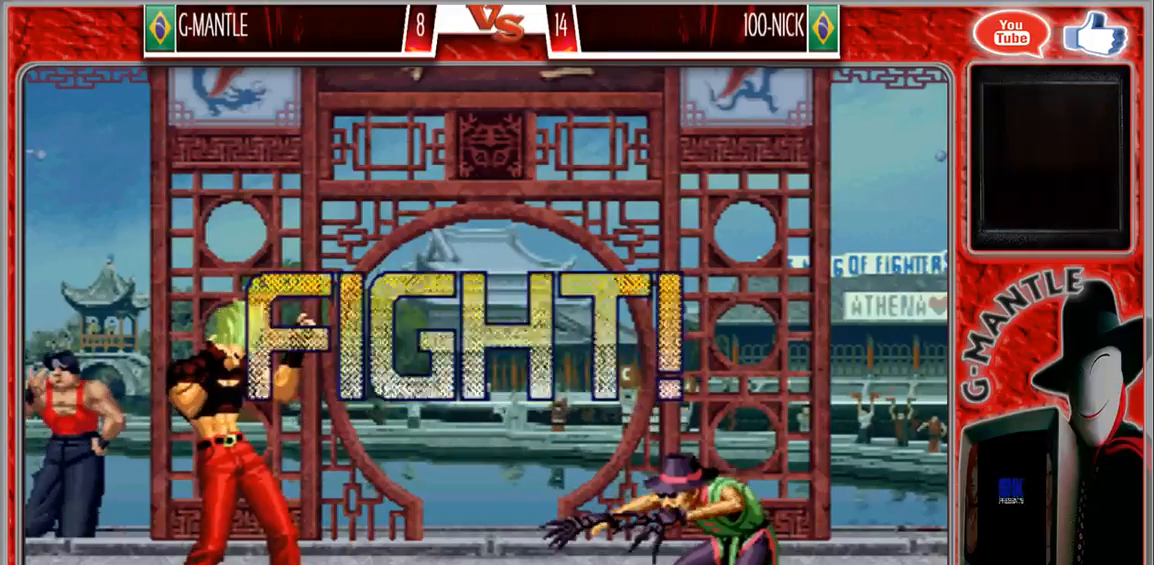
{"dt_ms": 500, "buttons": [], "left_stick": "left", "events": [[17, "left_stick", "center"], [67, "left_stick", "left"]]}
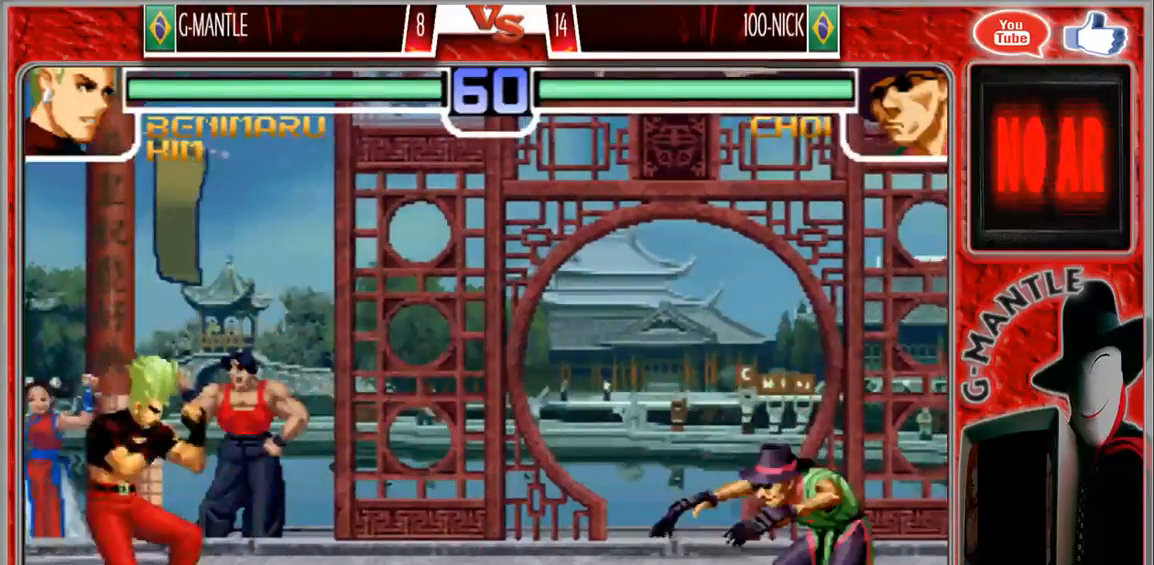
{"dt_ms": 500, "buttons": [], "left_stick": "center"}
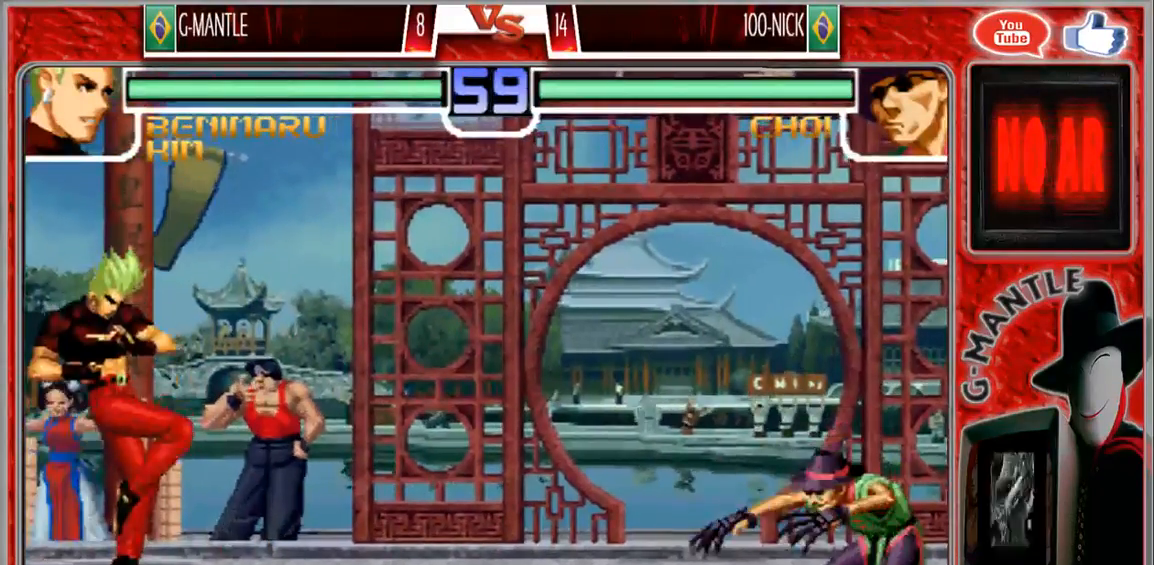
{"dt_ms": 500, "buttons": [], "left_stick": "center", "events": [[67, "left_stick", "right"], [233, "left_stick", "up-right"], [483, "left_stick", "center"]]}
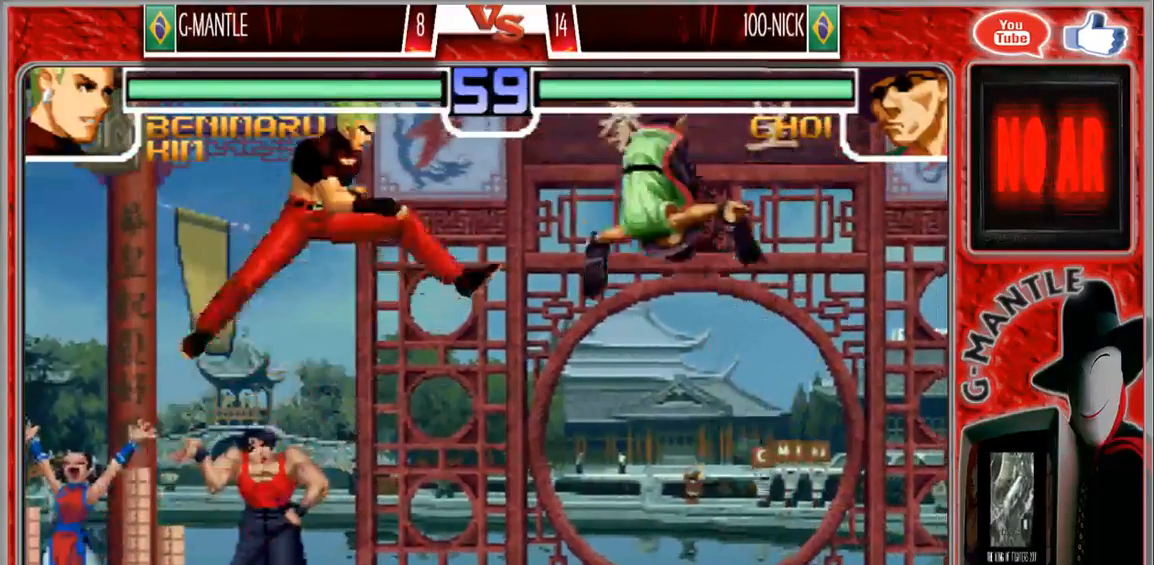
{"dt_ms": 500, "buttons": [], "left_stick": "center", "events": [[117, "left_stick", "down-left"], [450, "left_stick", "center"]]}
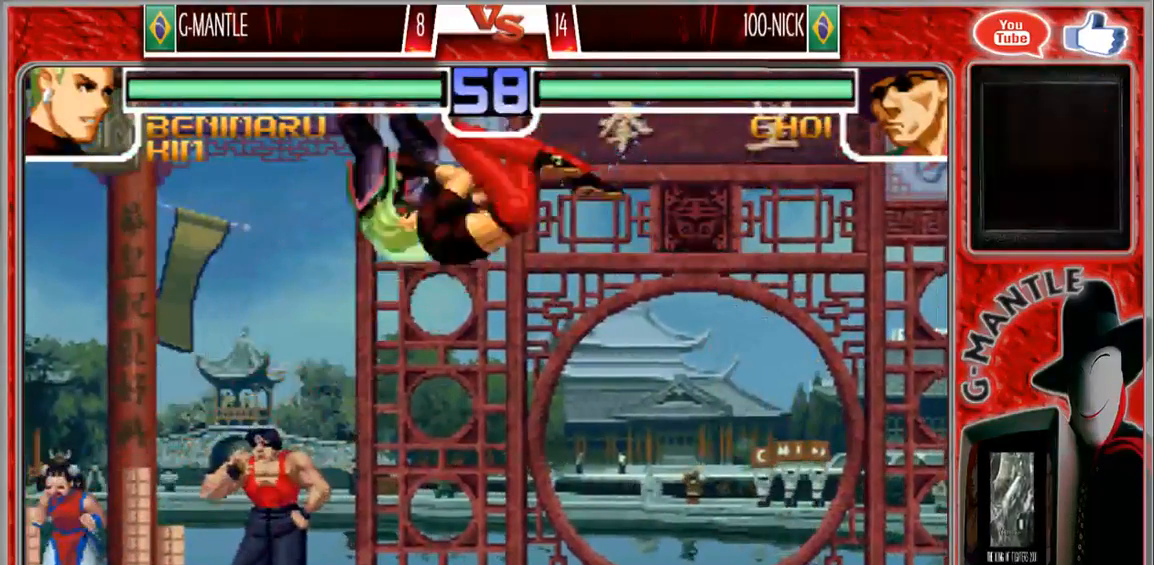
{"dt_ms": 500, "buttons": [], "left_stick": "center", "events": []}
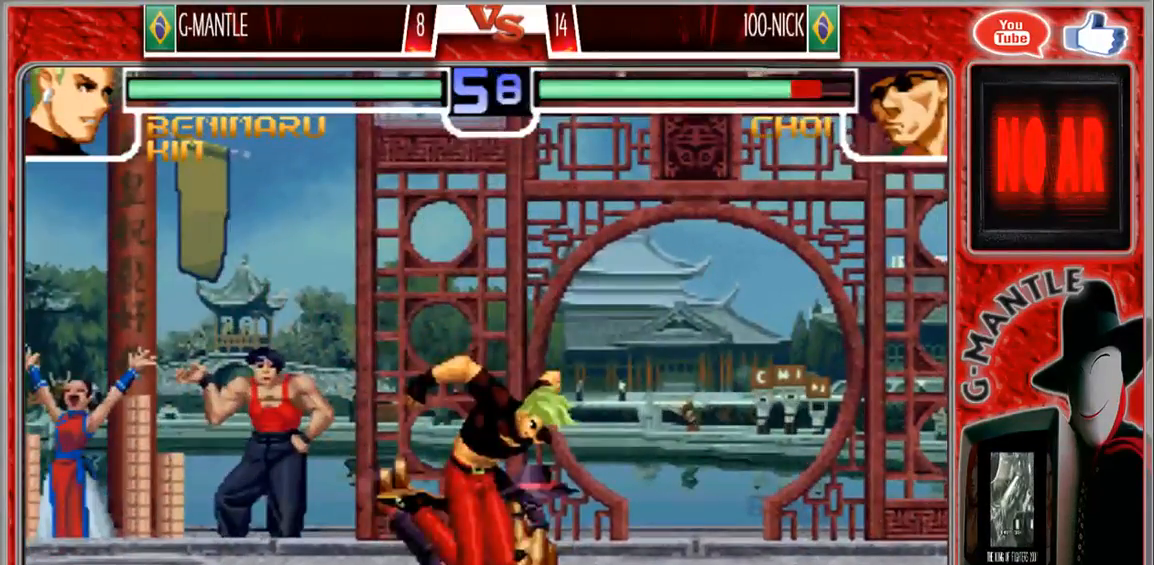
{"dt_ms": 500, "buttons": [], "left_stick": "center", "events": []}
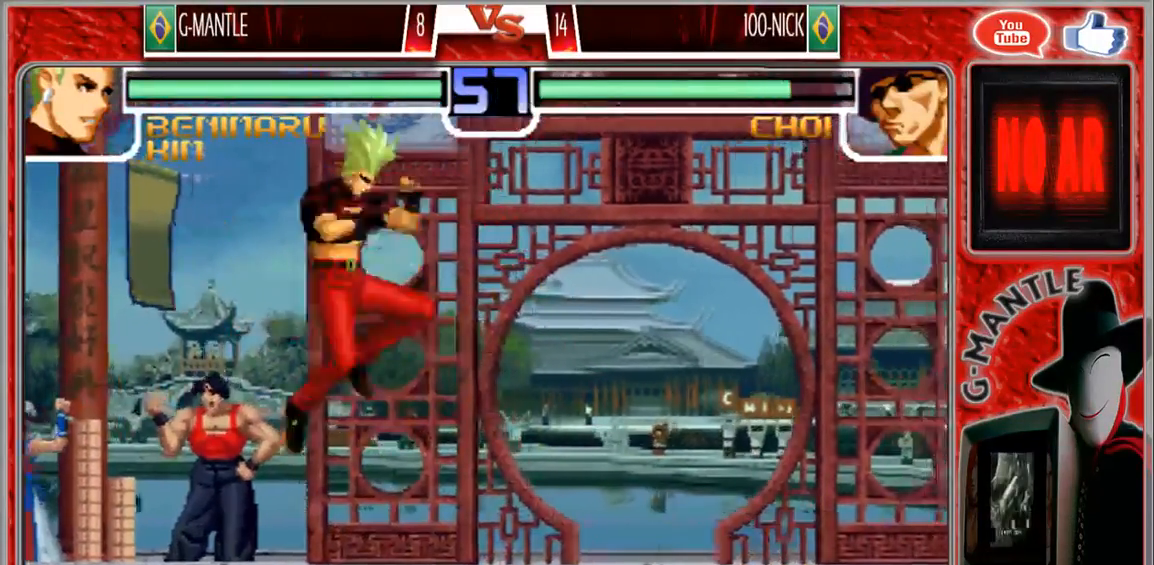
{"dt_ms": 500, "buttons": [], "left_stick": "center", "events": [[167, "left_stick", "down"], [300, "left_stick", "right"], [417, "left_stick", "center"]]}
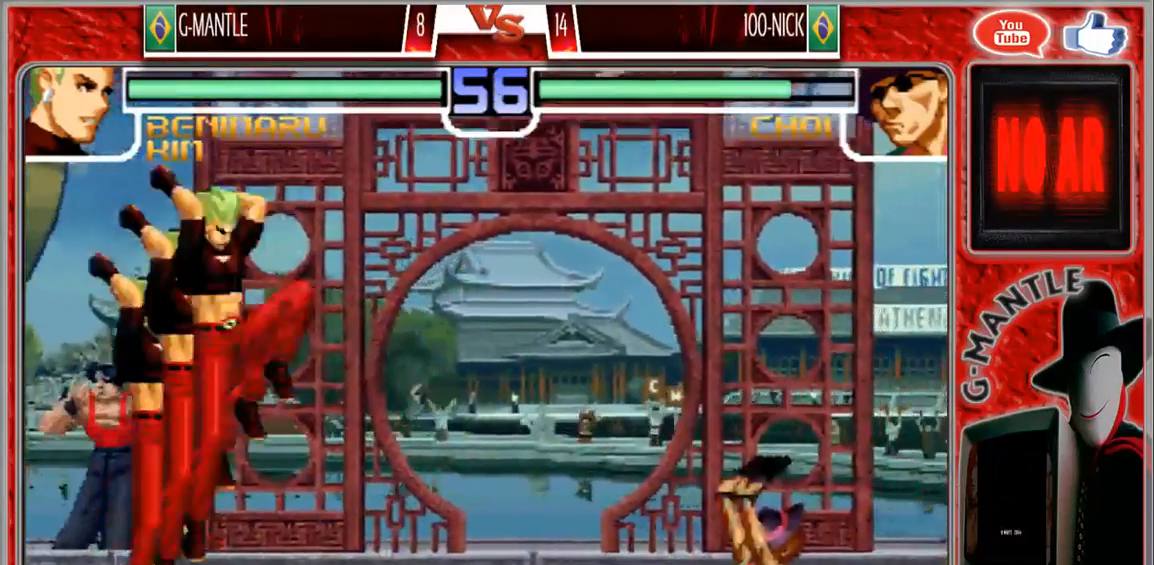
{"dt_ms": 500, "buttons": [], "left_stick": "center", "events": []}
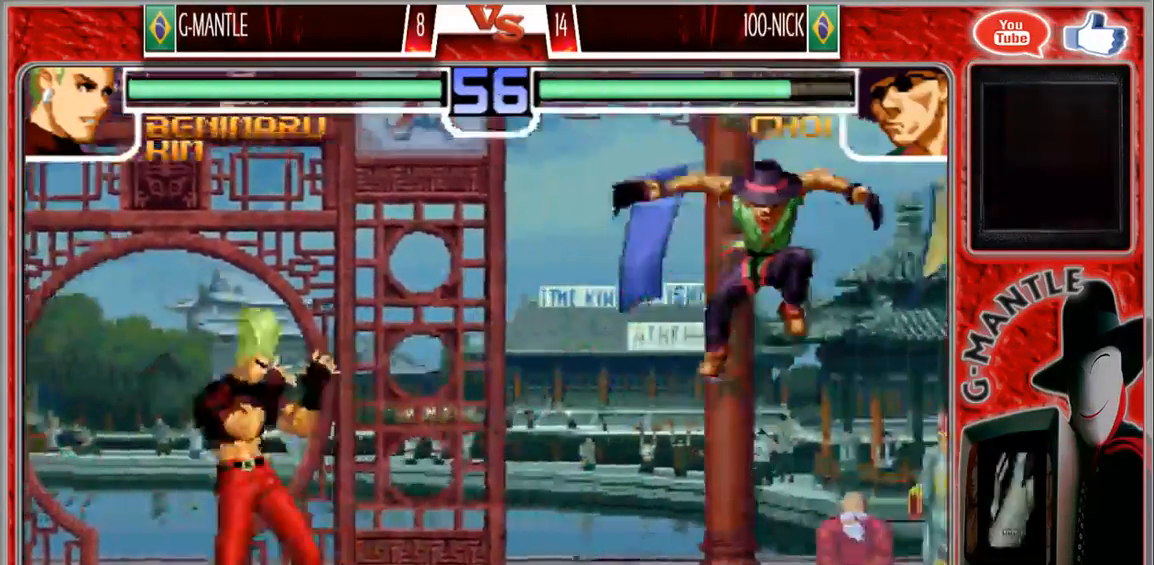
{"dt_ms": 500, "buttons": [], "left_stick": "center", "events": [[33, "left_stick", "down-right"], [117, "left_stick", "up-right"], [200, "left_stick", "center"]]}
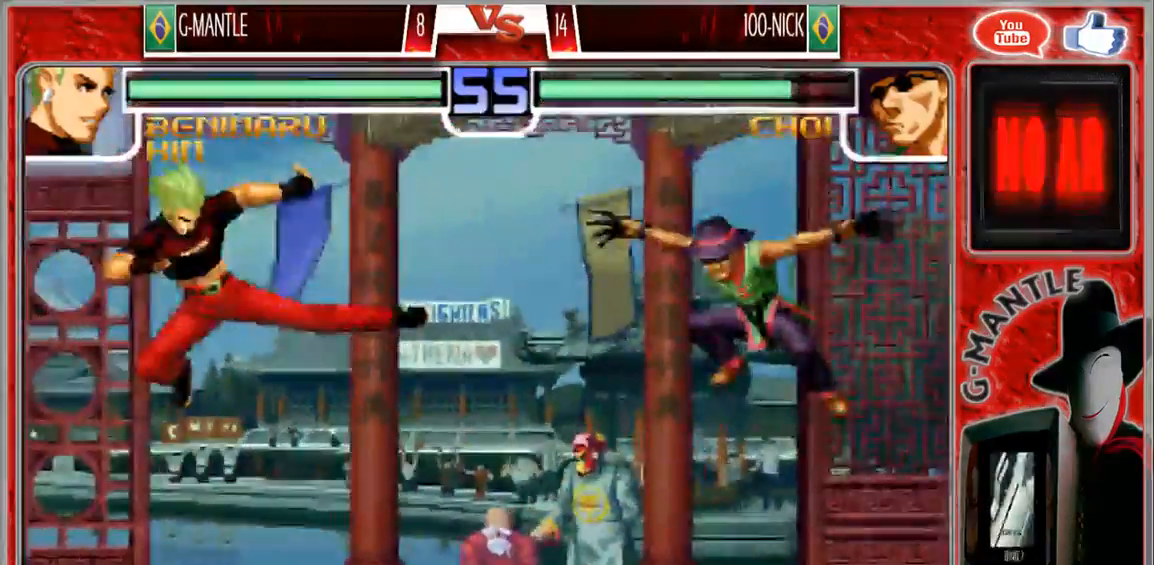
{"dt_ms": 500, "buttons": [], "left_stick": "down-left"}
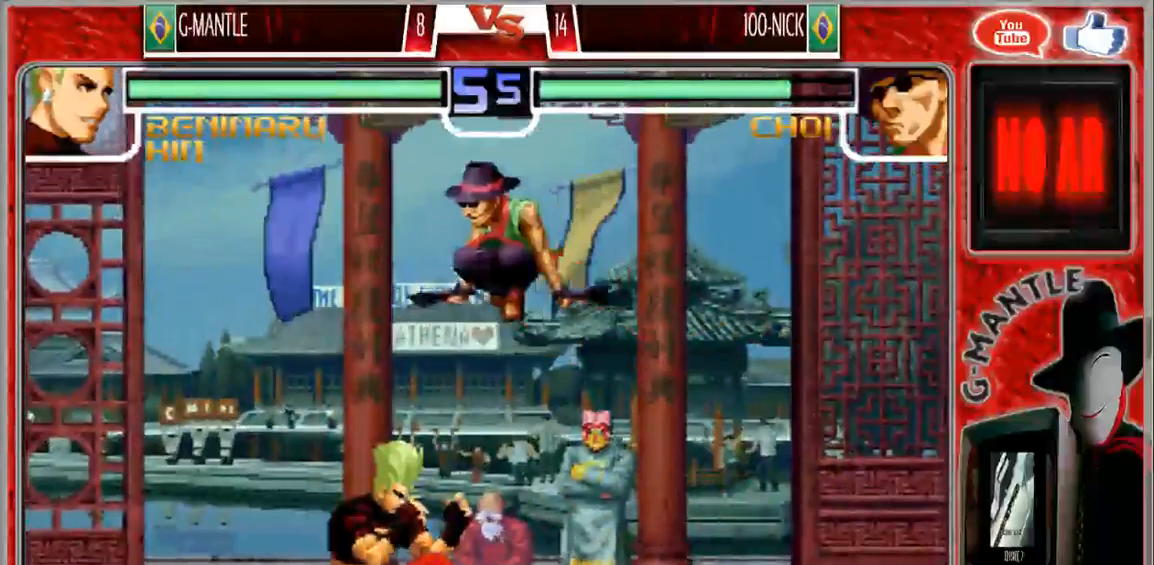
{"dt_ms": 500, "buttons": [], "left_stick": "down-right"}
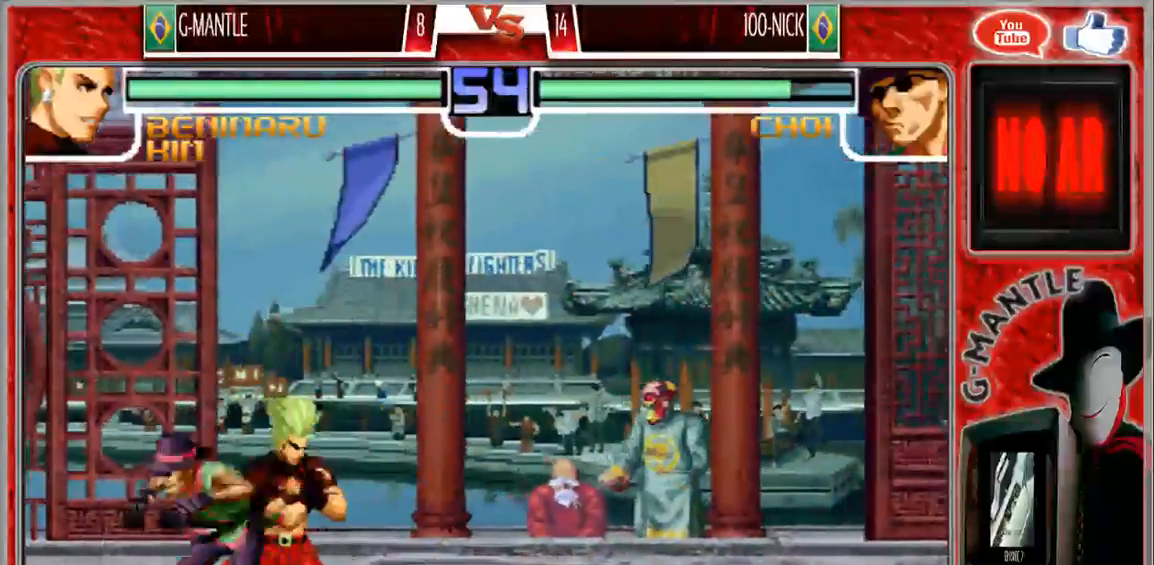
{"dt_ms": 500, "buttons": [], "left_stick": "down-right", "events": []}
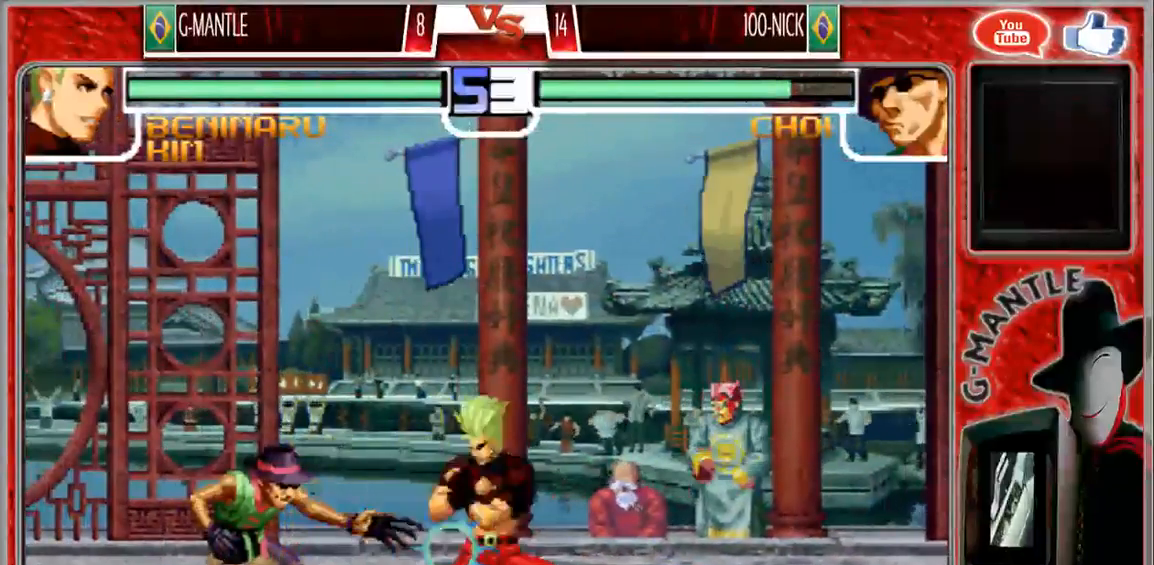
{"dt_ms": 500, "buttons": [], "left_stick": "down-right", "events": []}
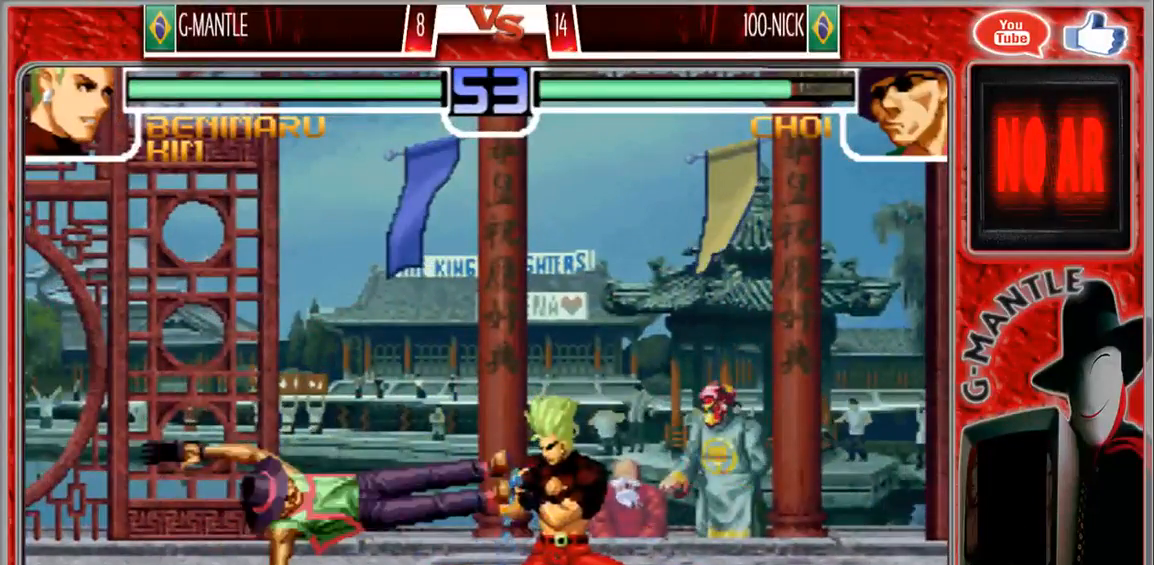
{"dt_ms": 500, "buttons": [], "left_stick": "right", "events": [[383, "left_stick", "right"]]}
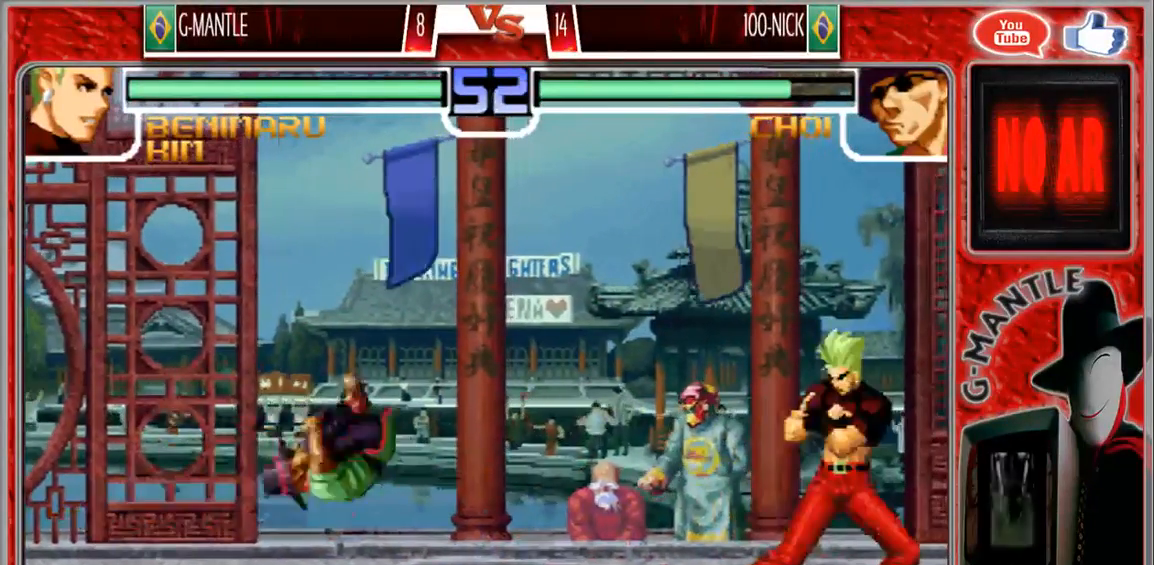
{"dt_ms": 500, "buttons": [], "left_stick": "right", "events": []}
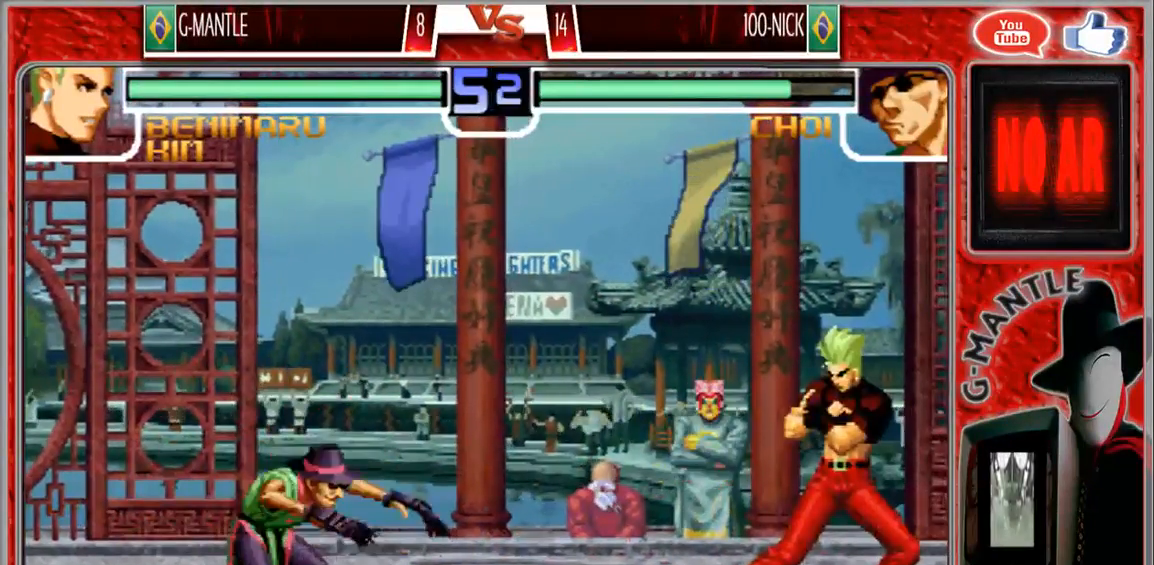
{"dt_ms": 500, "buttons": [], "left_stick": "center", "events": [[150, "left_stick", "up-right"], [450, "left_stick", "center"]]}
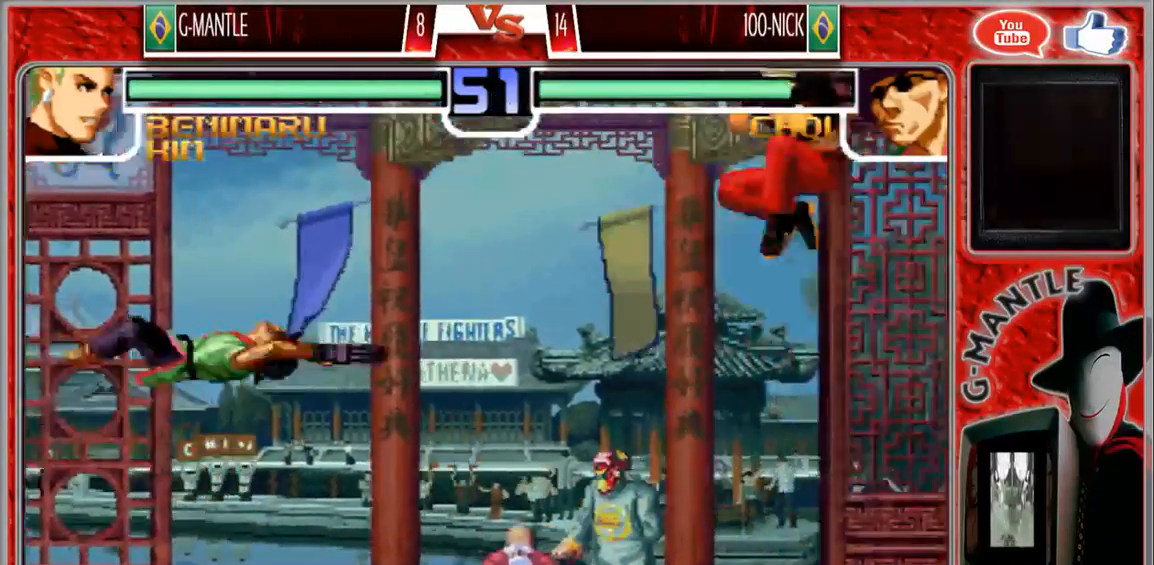
{"dt_ms": 500, "buttons": [], "left_stick": "down", "events": [[417, "left_stick", "down"]]}
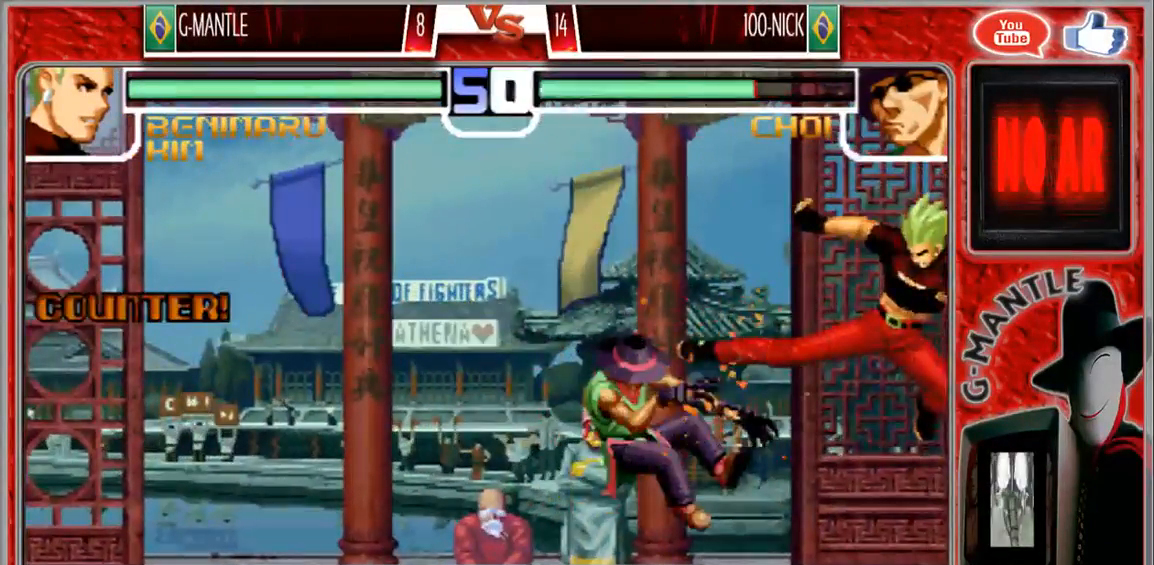
{"dt_ms": 1000, "buttons": [], "left_stick": "left", "events": [[67, "left_stick", "up-left"], [500, "left_stick", "down"], [733, "left_stick", "left"]]}
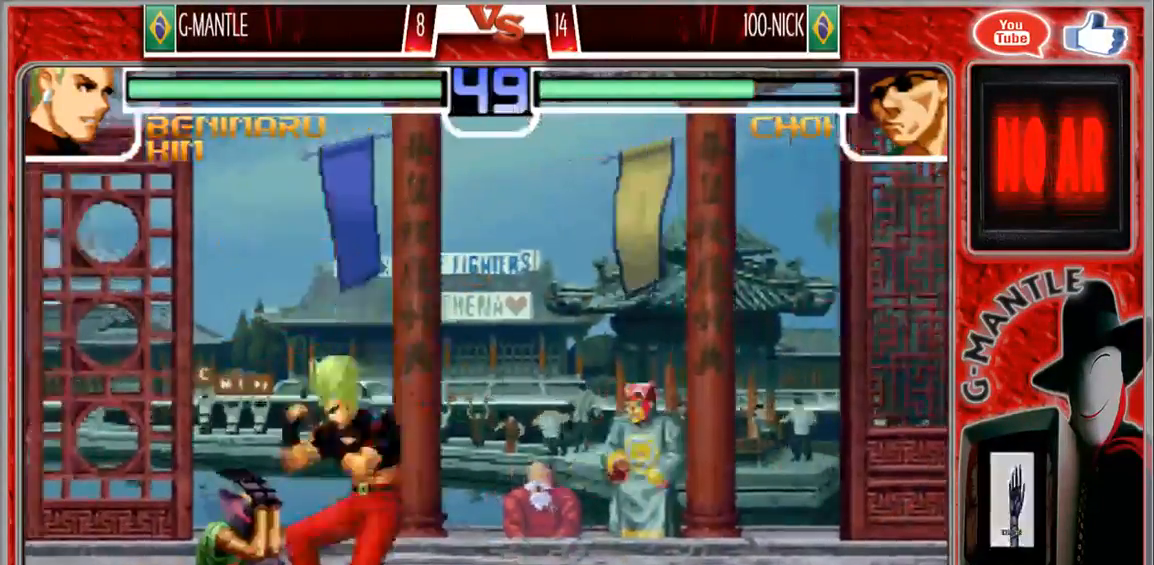
{"dt_ms": 500, "buttons": [], "left_stick": "center", "events": [[167, "left_stick", "down"], [250, "left_stick", "right"], [467, "left_stick", "center"]]}
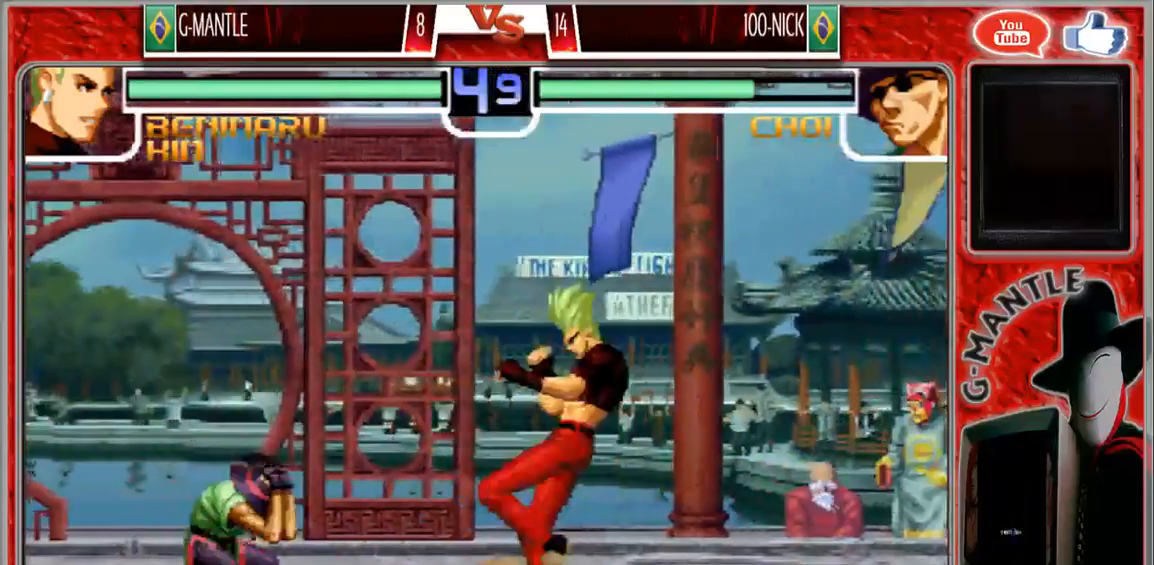
{"dt_ms": 500, "buttons": [], "left_stick": "down-right", "events": [[150, "left_stick", "left"], [267, "left_stick", "center"], [333, "left_stick", "down-right"]]}
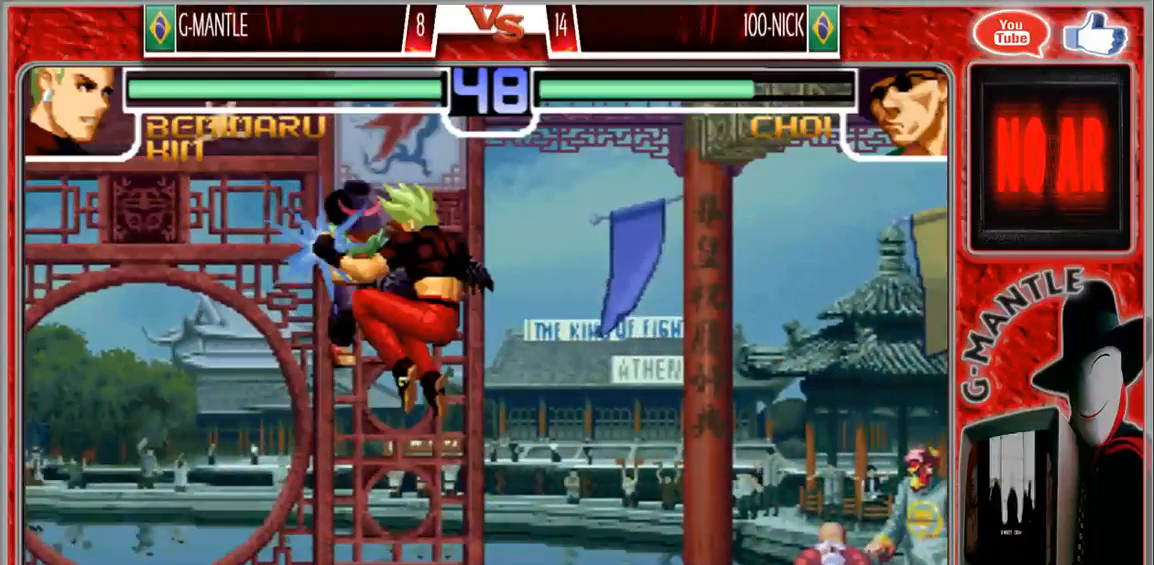
{"dt_ms": 500, "buttons": [], "left_stick": "center", "events": [[450, "left_stick", "center"]]}
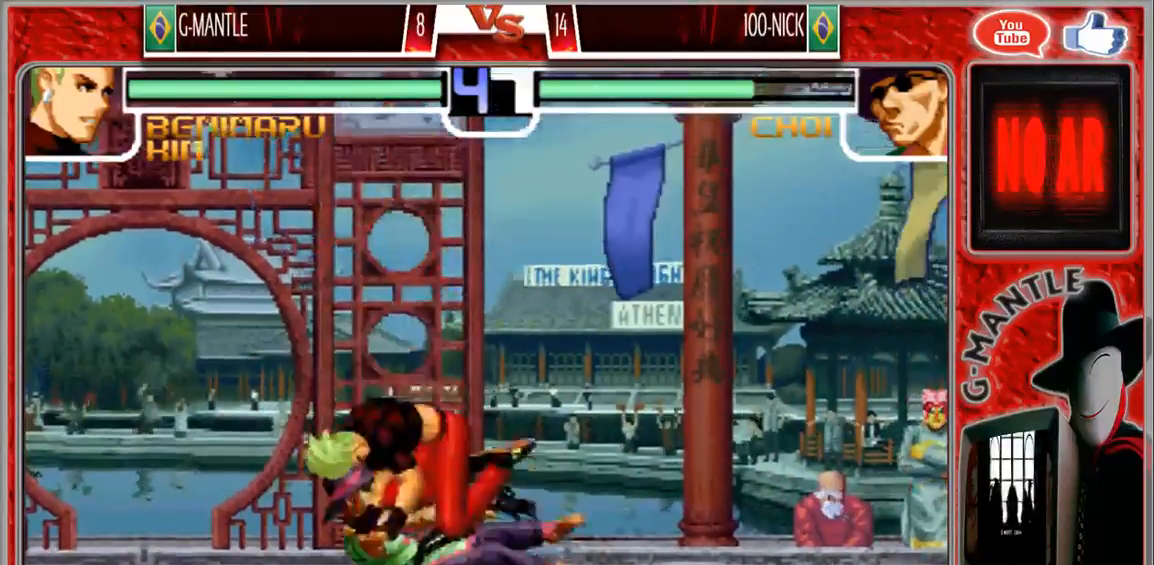
{"dt_ms": 500, "buttons": [], "left_stick": "center", "events": []}